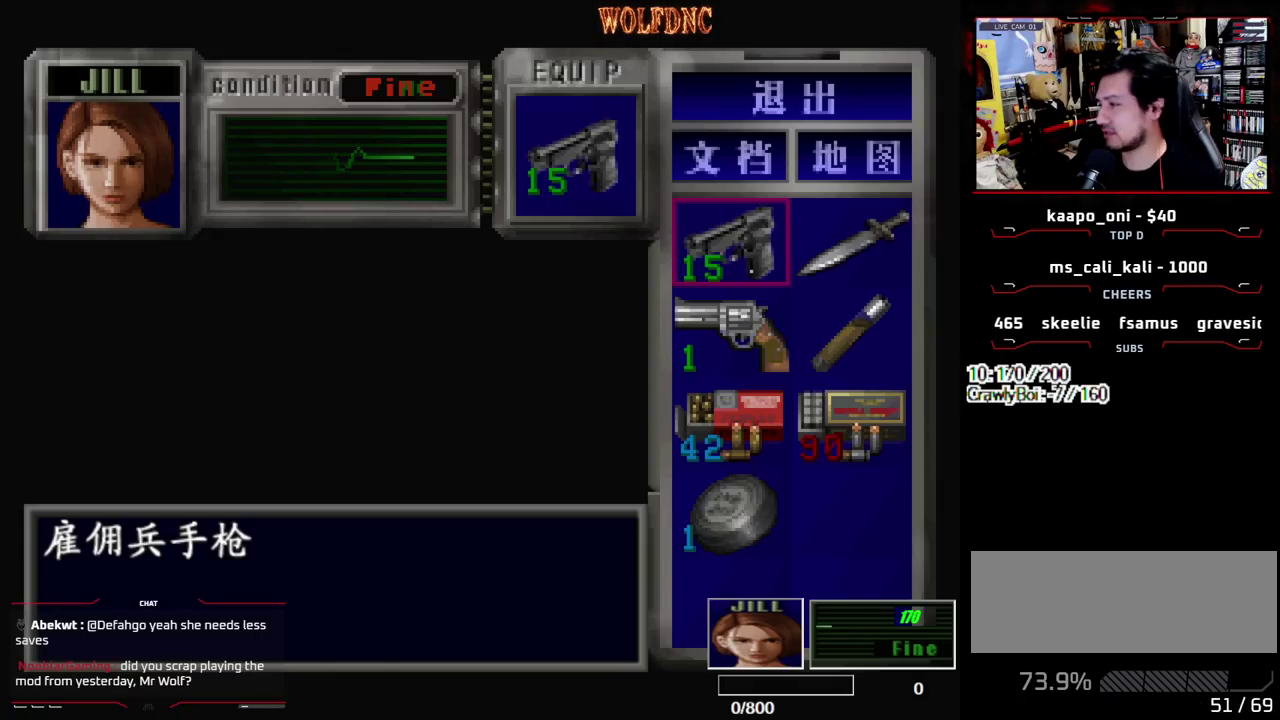
Gameplay with a controller (PlayStation layout); each line is a JSON object with the inputs held at the frame after it. "events" lists button and stick changes between this image and that frame as [ms after this image, input, new state], when the widget could be followed in between. Not read: L3 R3 SELECT.
{"buttons": ["SQUARE", "DPAD_UP"], "events": [[83, "SQUARE", "down"], [167, "SQUARE", "up"], [267, "DPAD_UP", "down"], [267, "SQUARE", "down"]]}
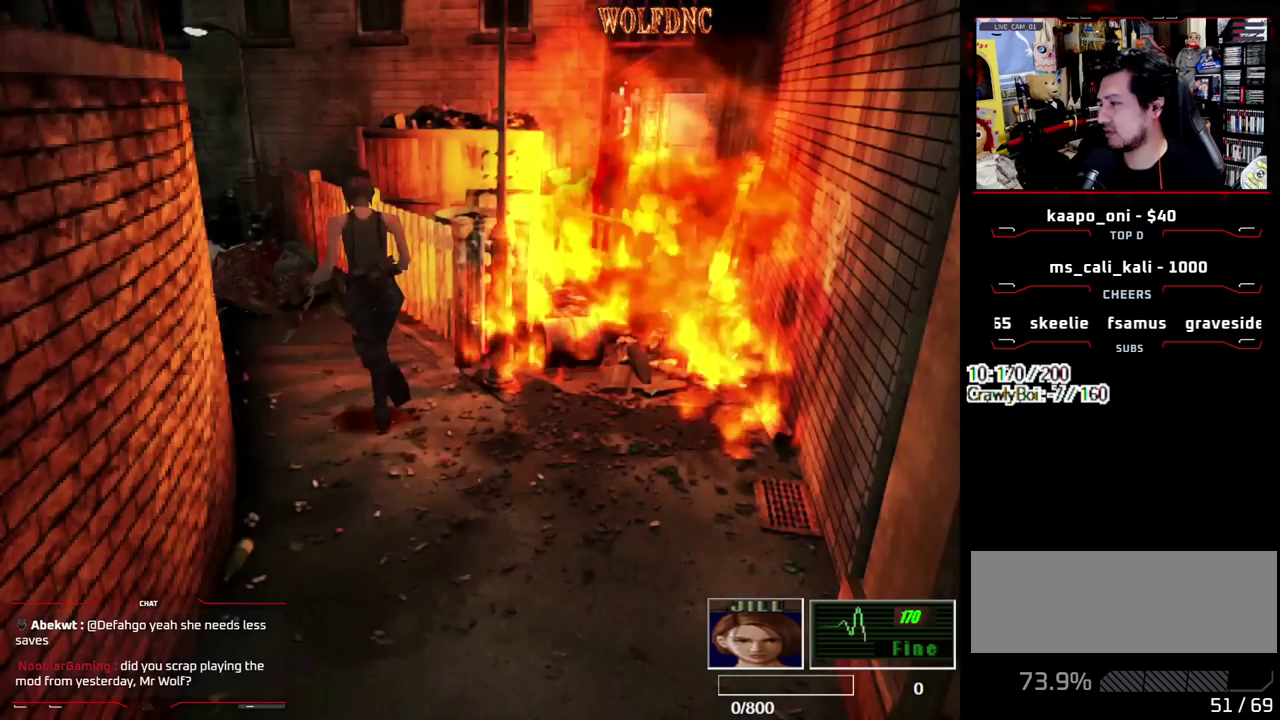
{"buttons": ["CROSS", "SQUARE", "DPAD_UP"], "events": [[233, "CROSS", "down"]]}
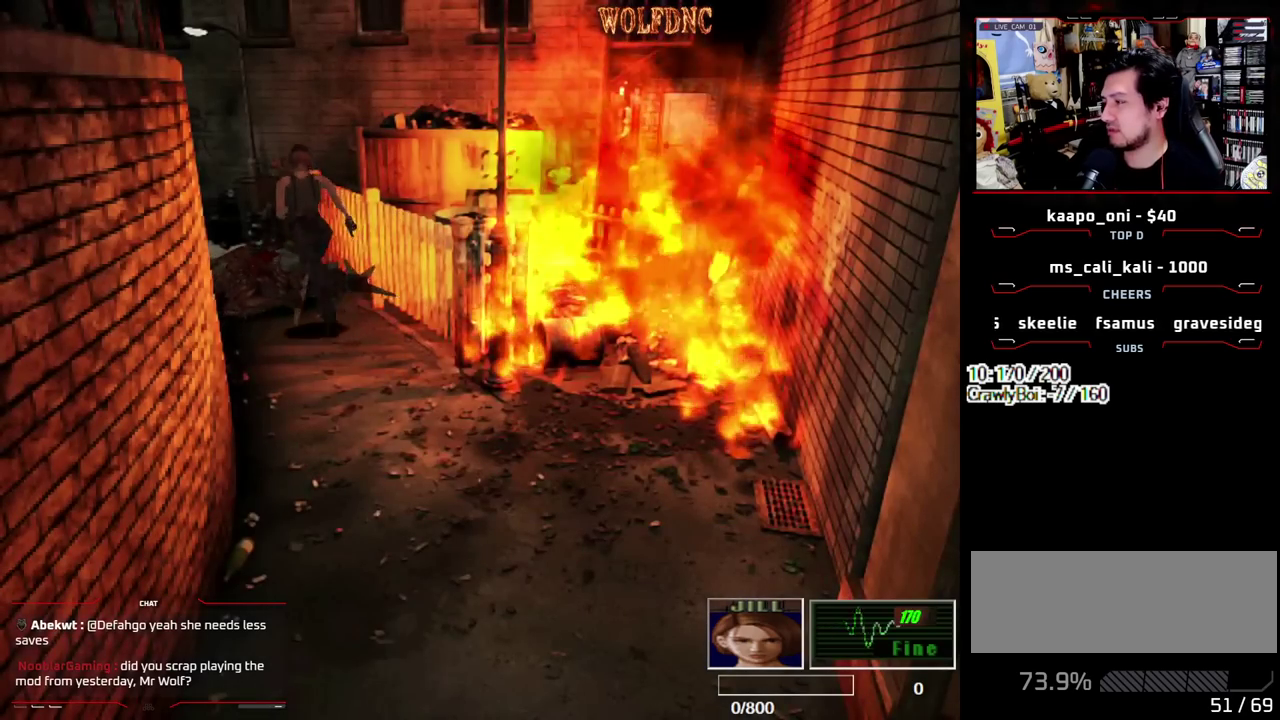
{"buttons": ["CROSS", "SQUARE", "DPAD_UP"], "events": [[67, "CROSS", "up"], [117, "CROSS", "down"], [250, "CROSS", "up"], [300, "CROSS", "down"], [433, "CROSS", "up"], [483, "CROSS", "down"]]}
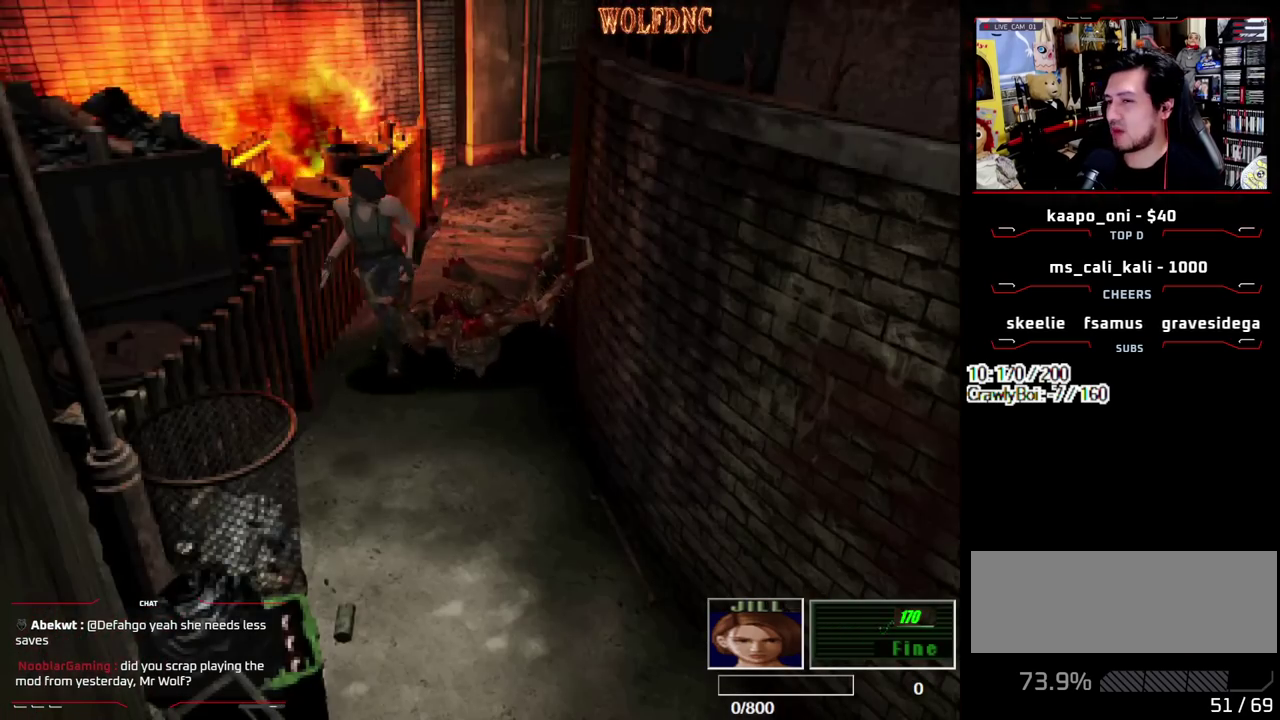
{"buttons": ["CROSS", "SQUARE", "DPAD_UP", "DPAD_LEFT"], "events": [[133, "CROSS", "up"], [217, "CROSS", "down"], [267, "DPAD_LEFT", "down"], [367, "CROSS", "up"], [450, "CROSS", "down"]]}
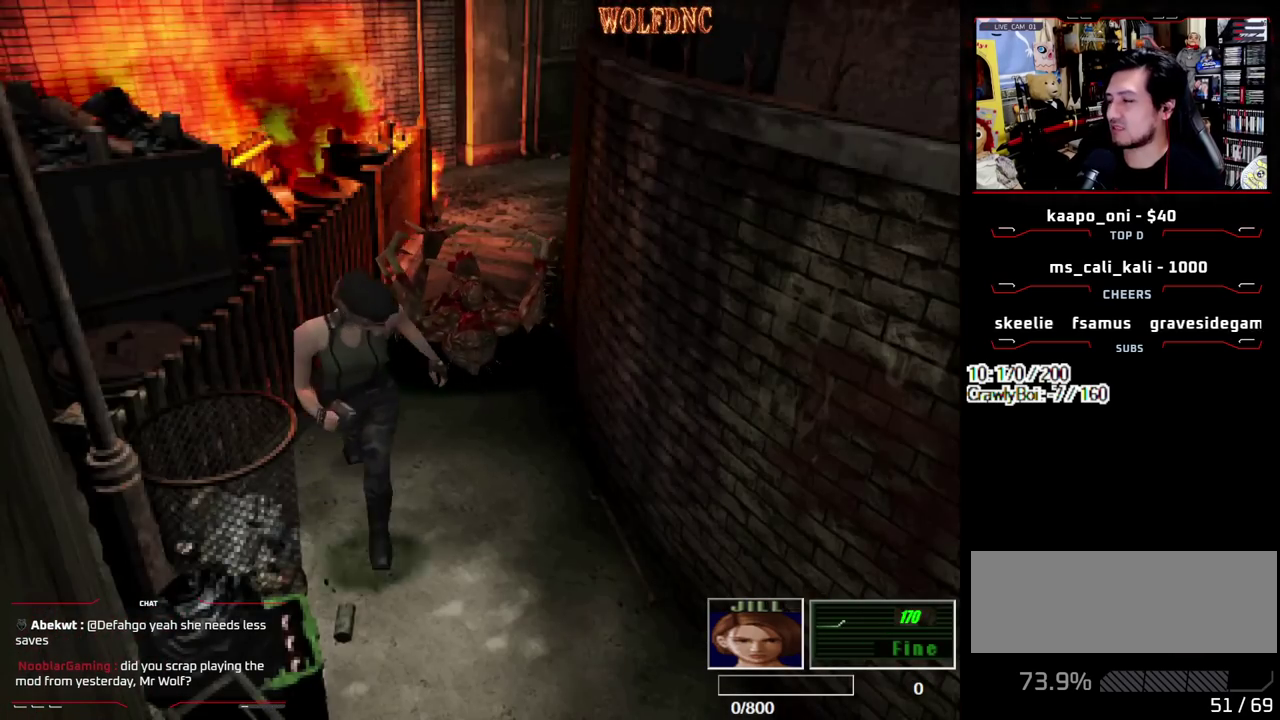
{"buttons": ["CROSS", "SQUARE", "DPAD_UP"], "events": [[50, "CROSS", "up"], [150, "DPAD_LEFT", "up"], [233, "CROSS", "down"], [333, "CROSS", "up"], [417, "CROSS", "down"]]}
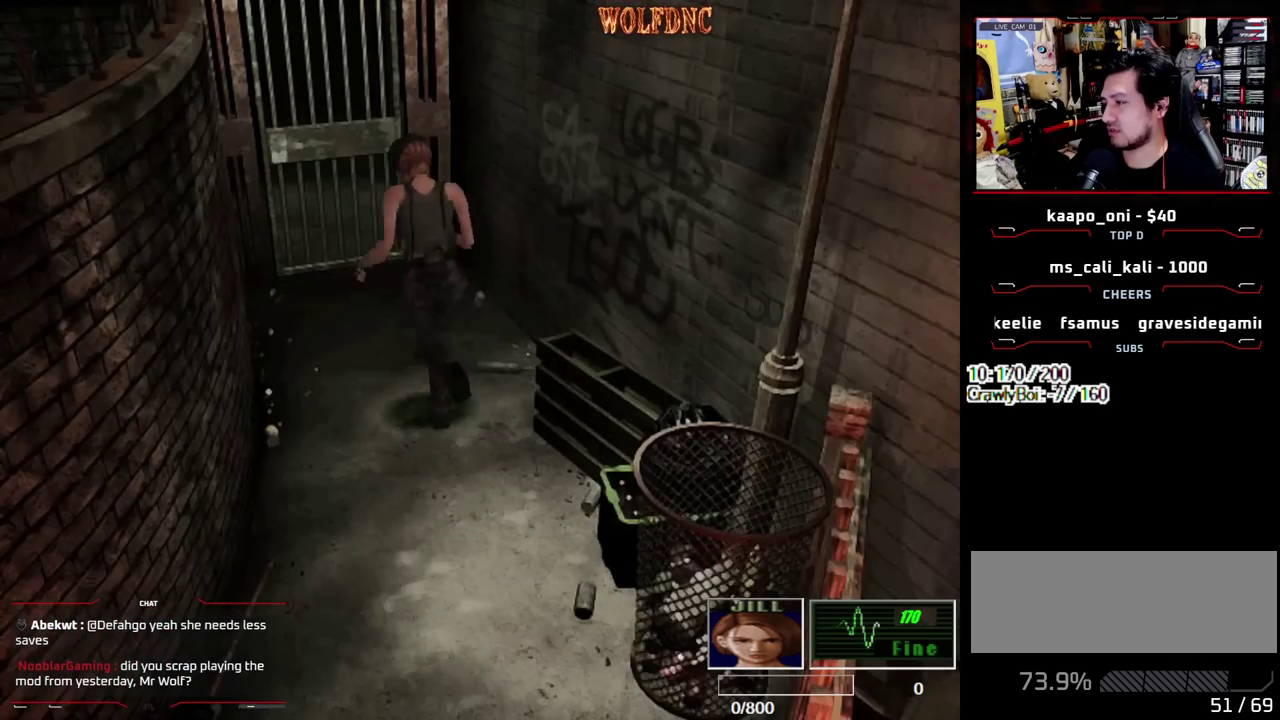
{"buttons": ["CROSS", "SQUARE", "DPAD_UP"], "events": [[150, "DPAD_RIGHT", "down"], [250, "DPAD_RIGHT", "up"]]}
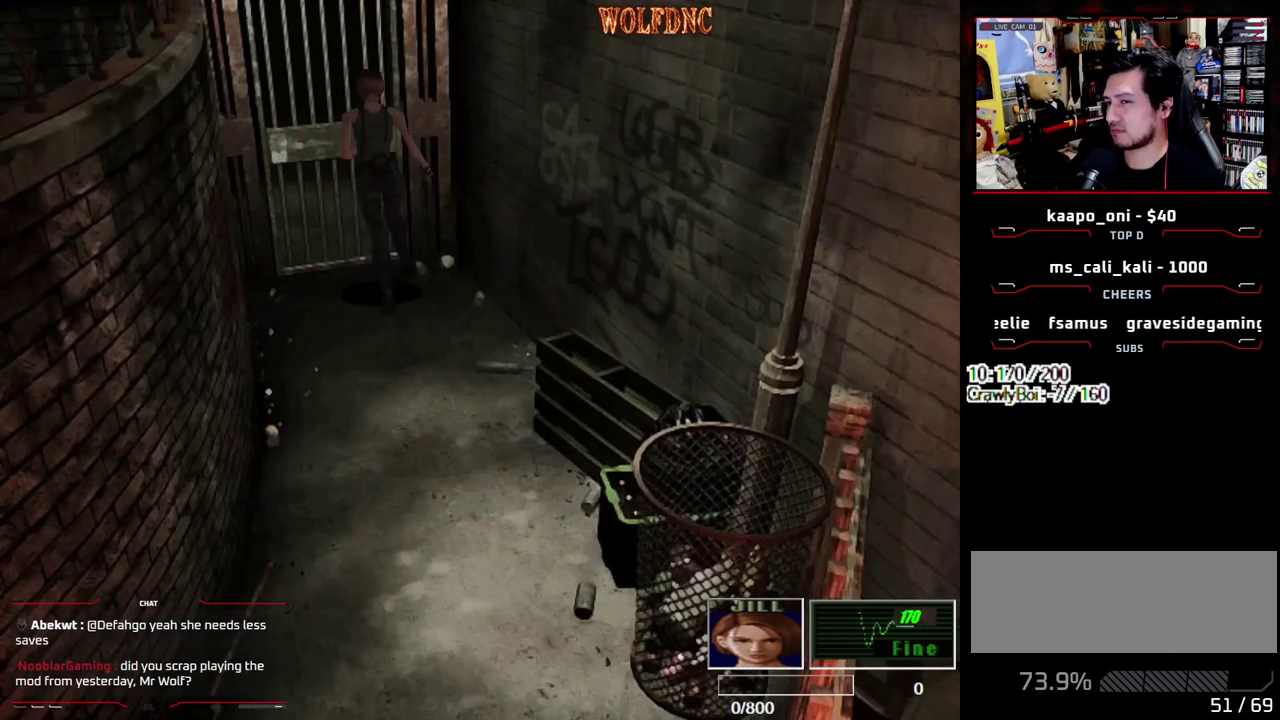
{"buttons": [], "events": [[167, "DPAD_UP", "up"], [217, "CROSS", "up"], [217, "SQUARE", "up"]]}
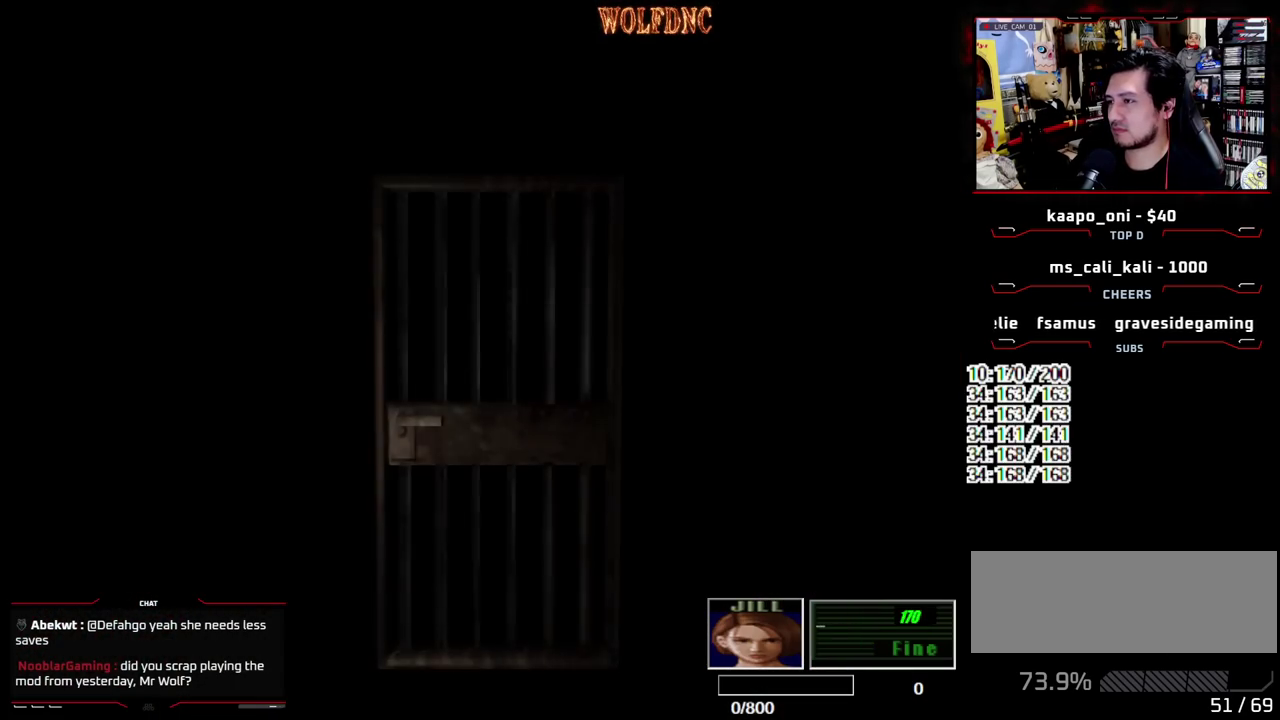
{"buttons": [], "events": []}
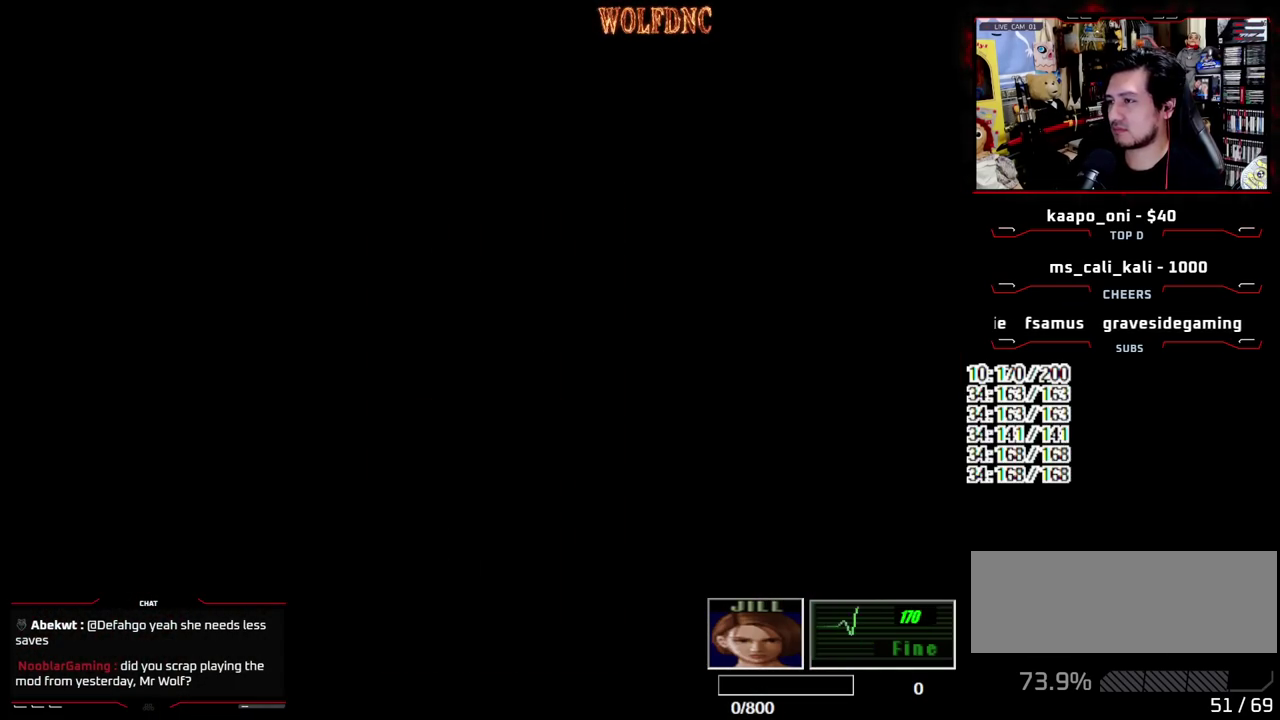
{"buttons": [], "events": [[117, "CIRCLE", "down"], [250, "CIRCLE", "up"]]}
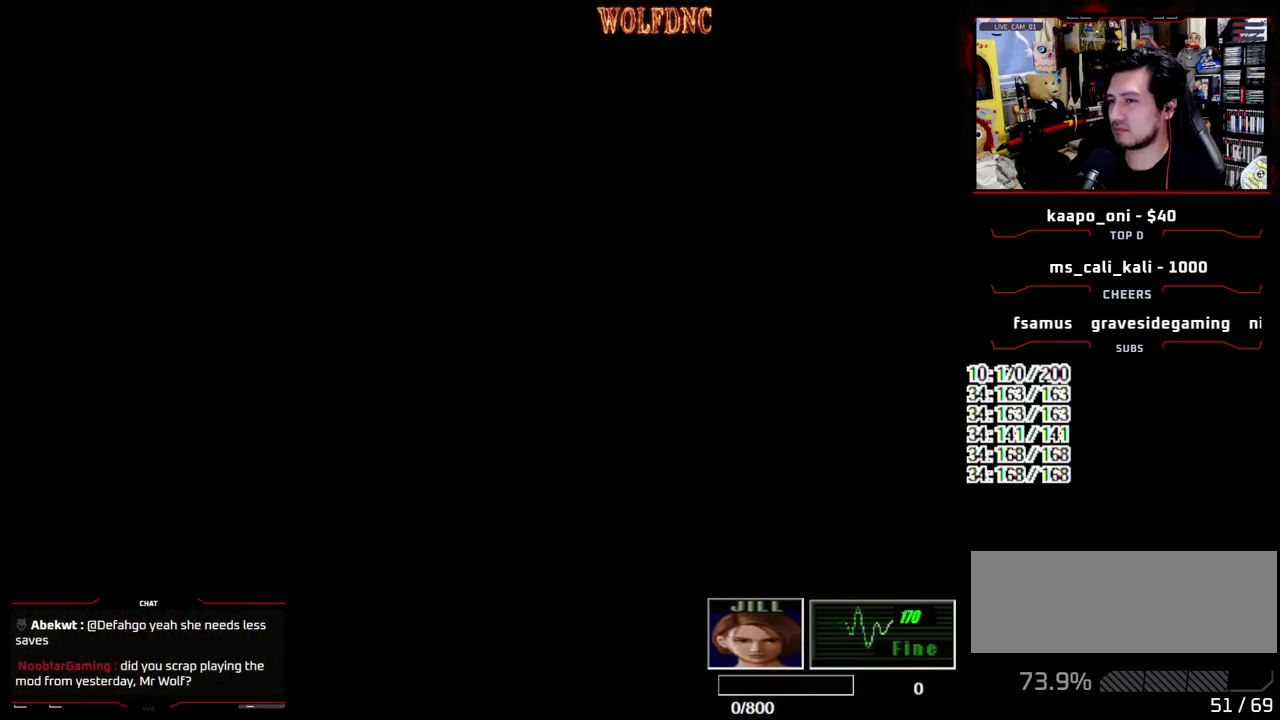
{"buttons": [], "events": []}
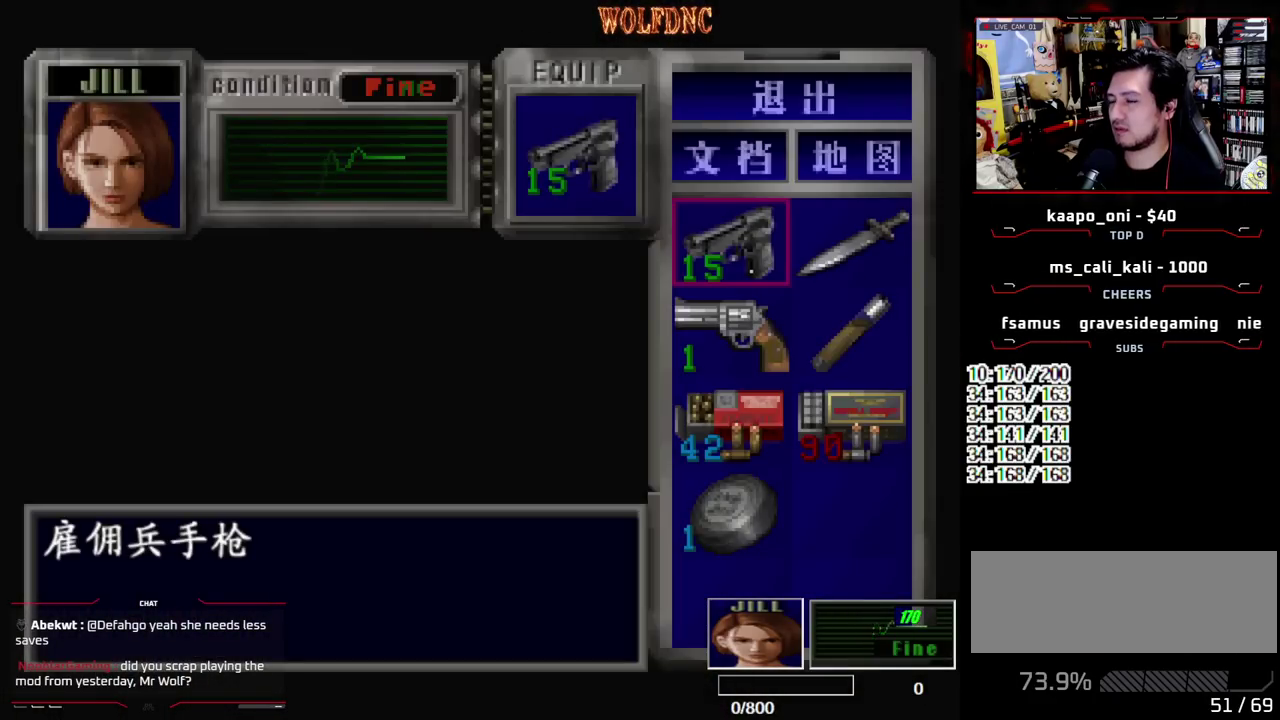
{"buttons": [], "events": []}
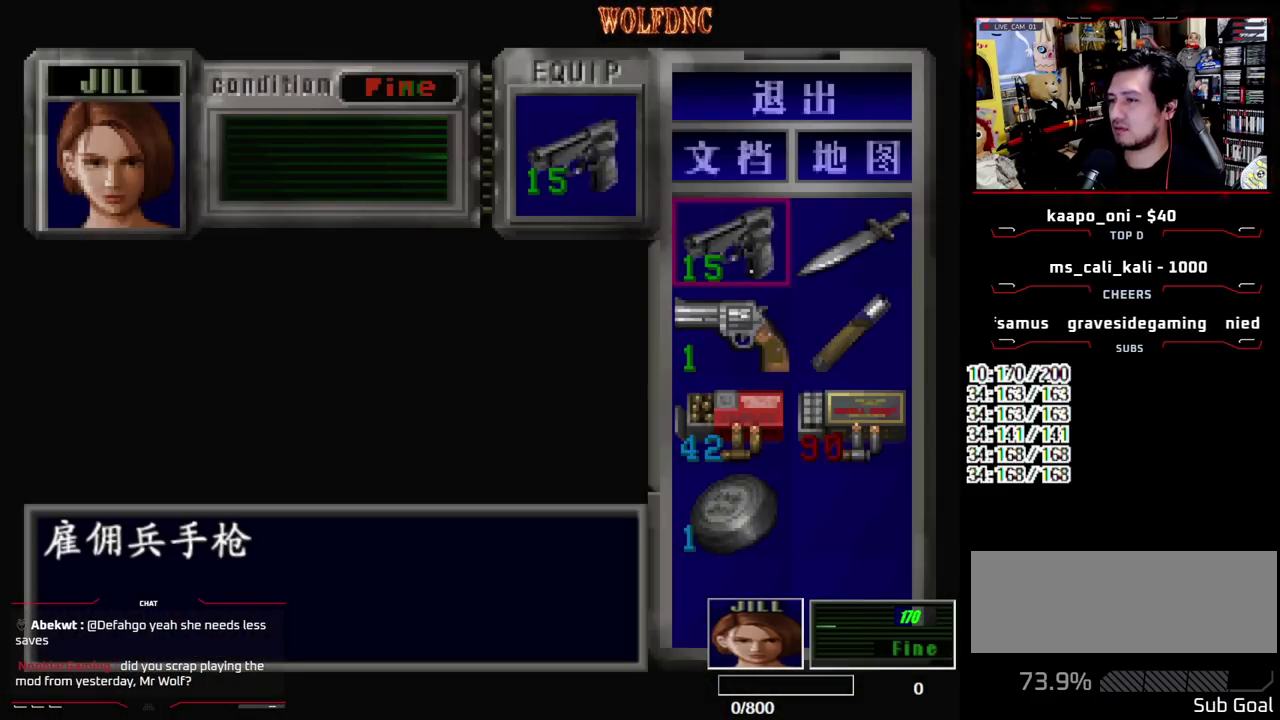
{"buttons": [], "events": []}
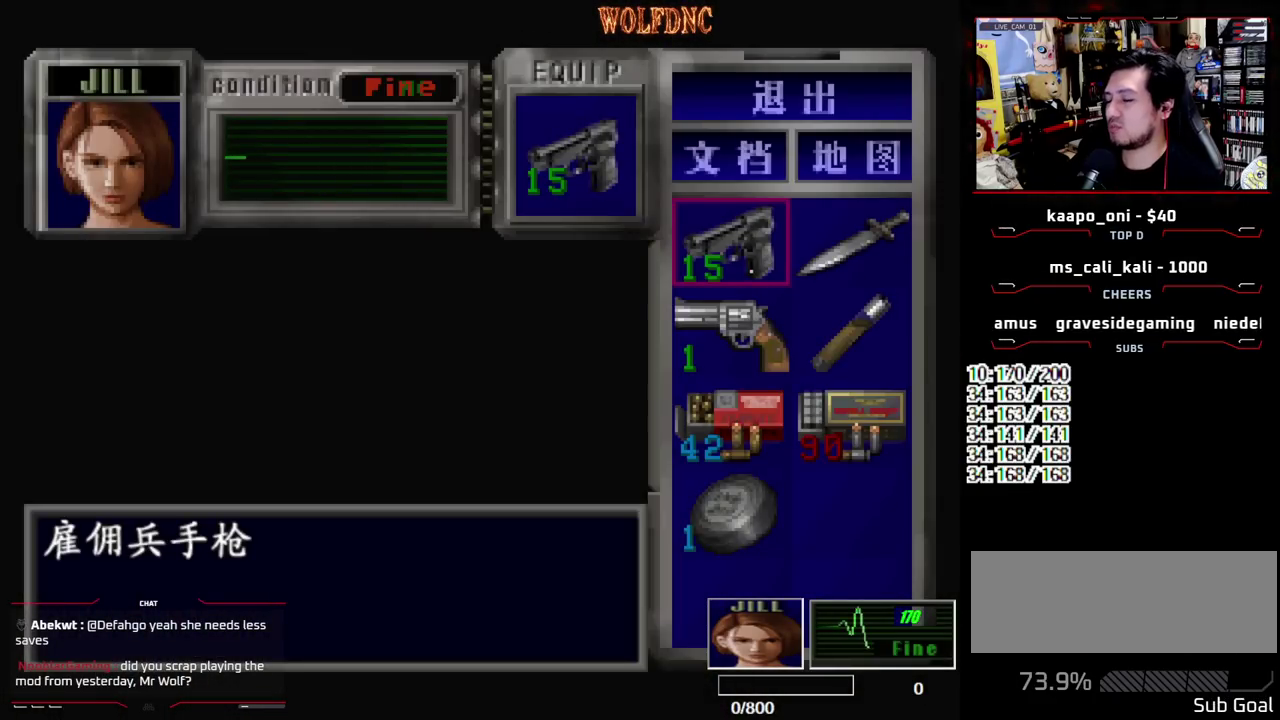
{"buttons": [], "events": []}
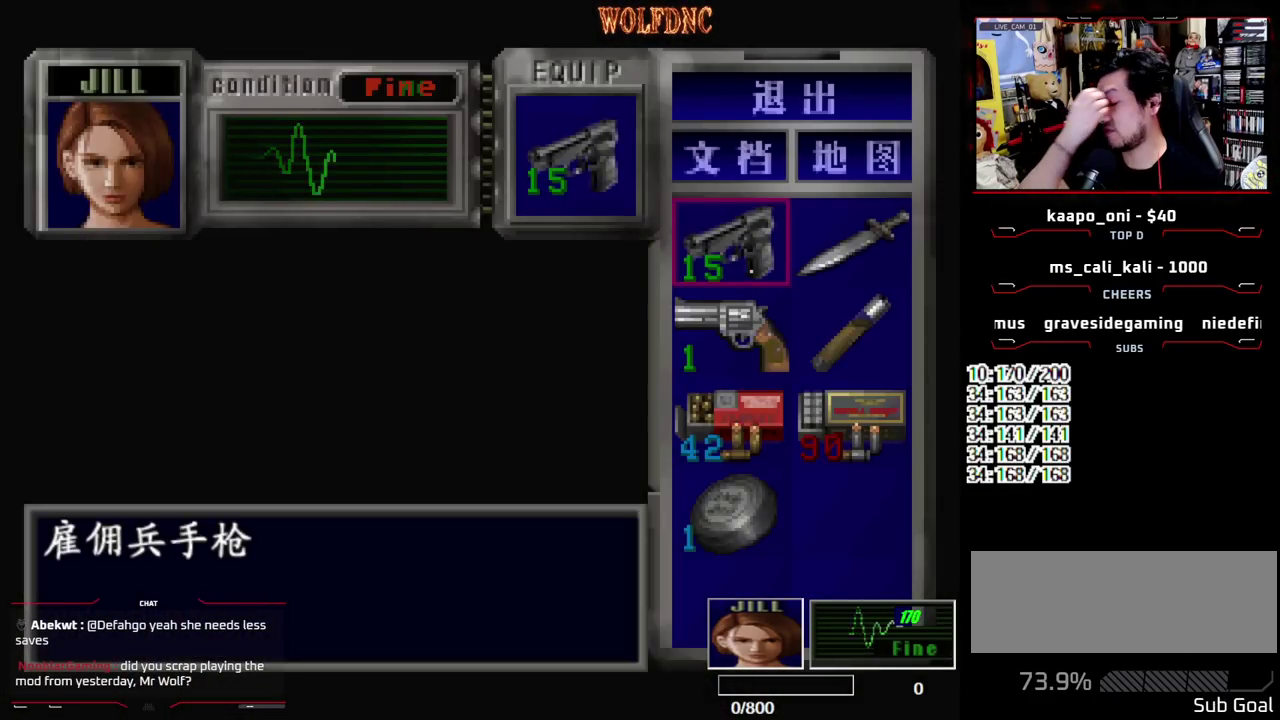
{"buttons": [], "events": []}
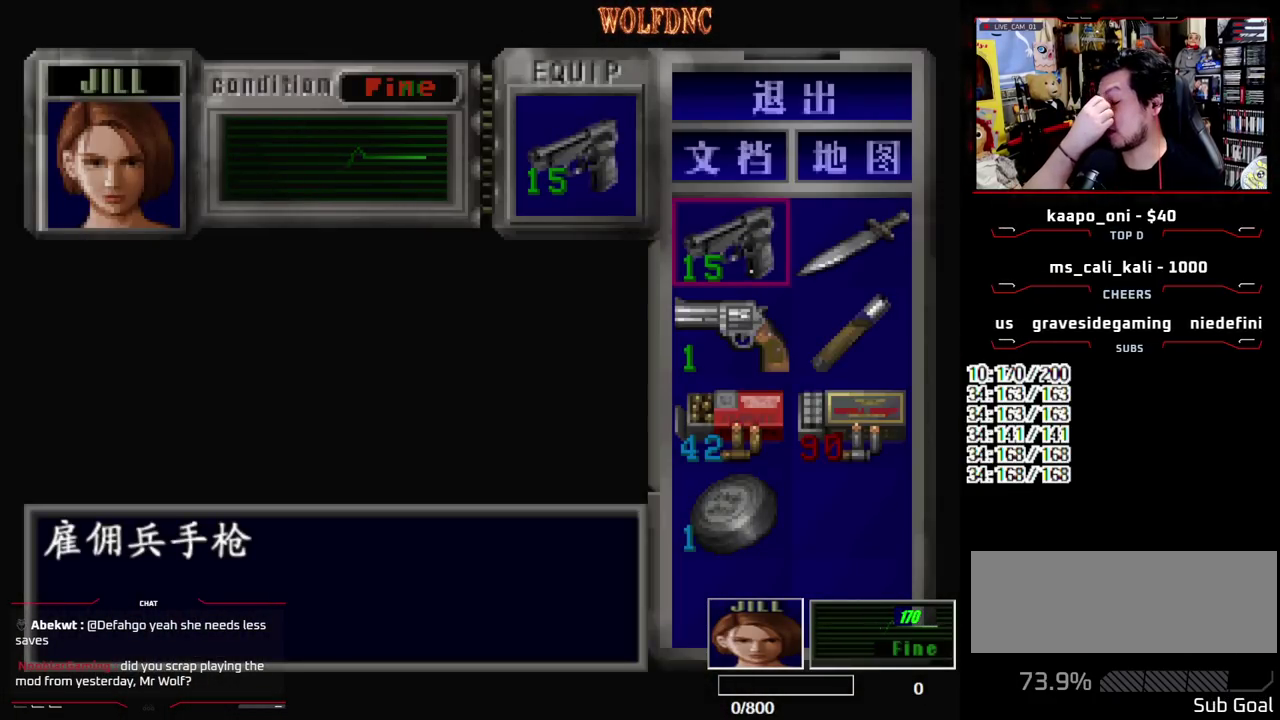
{"buttons": [], "events": []}
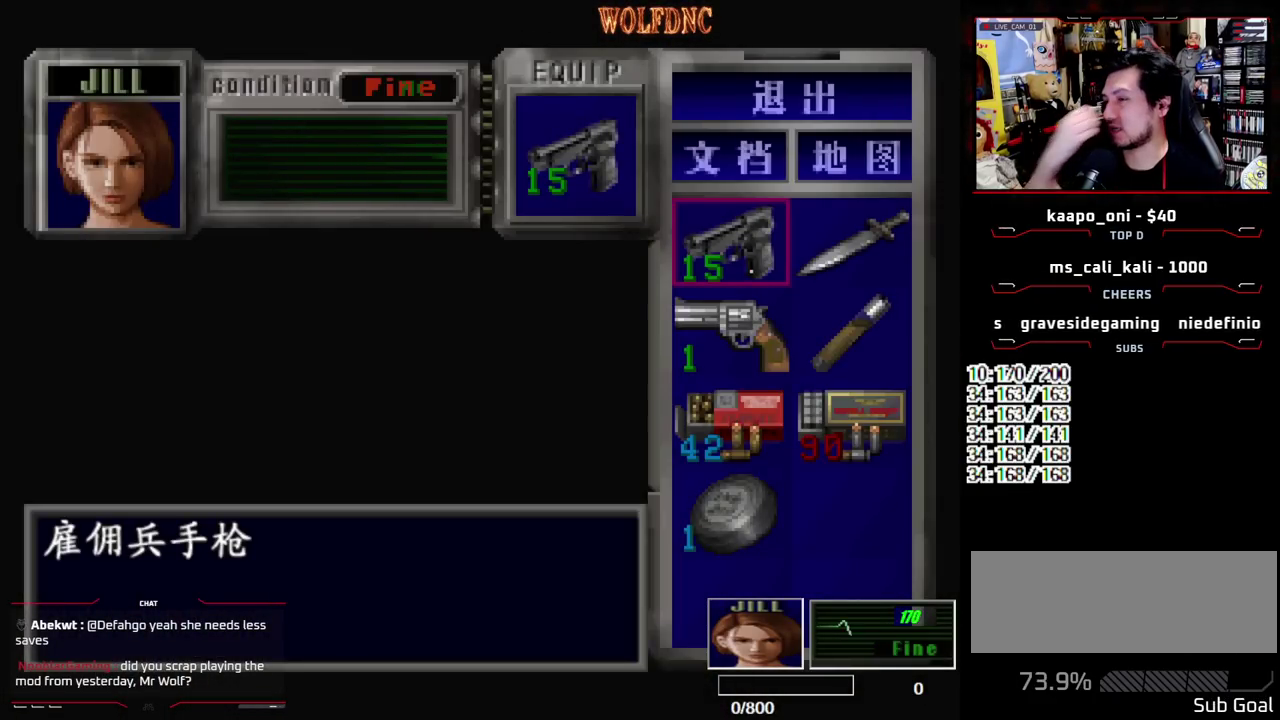
{"buttons": [], "events": []}
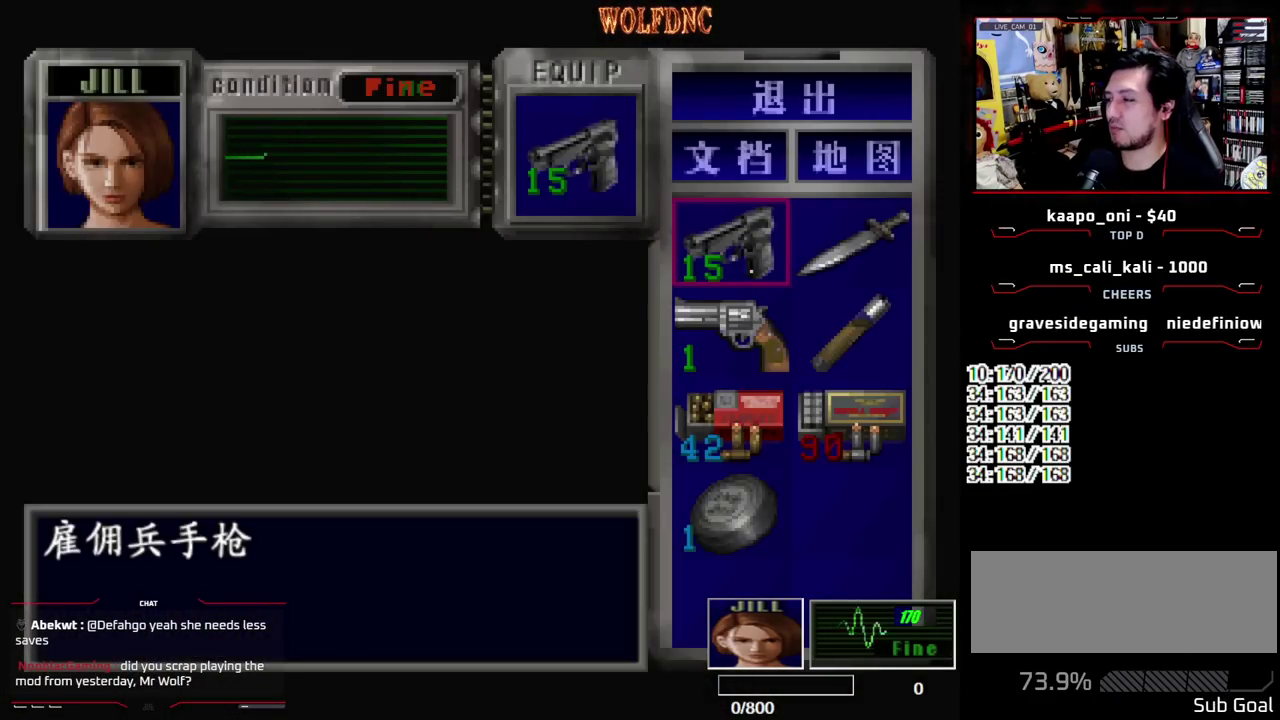
{"buttons": ["DPAD_LEFT"], "events": [[50, "SQUARE", "down"], [150, "DPAD_LEFT", "down"], [150, "SQUARE", "up"]]}
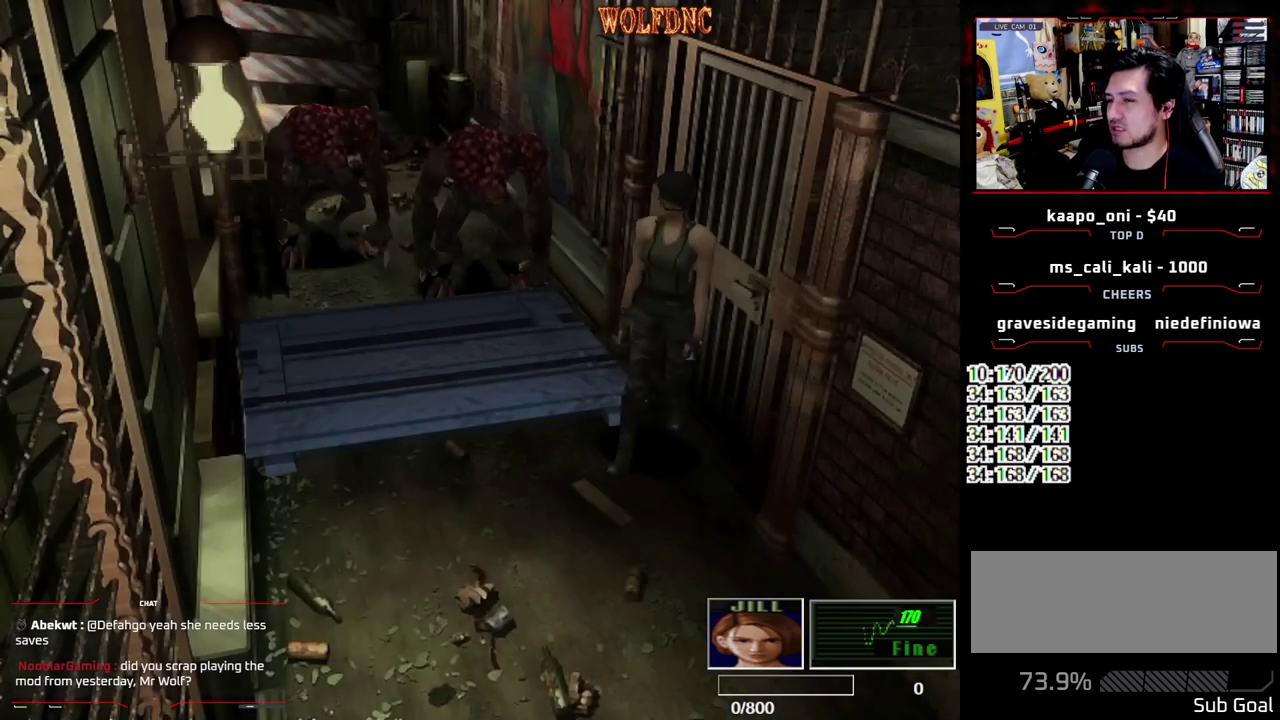
{"buttons": ["SQUARE", "DPAD_UP"], "events": [[67, "DPAD_UP", "down"], [67, "SQUARE", "down"], [300, "DPAD_LEFT", "up"]]}
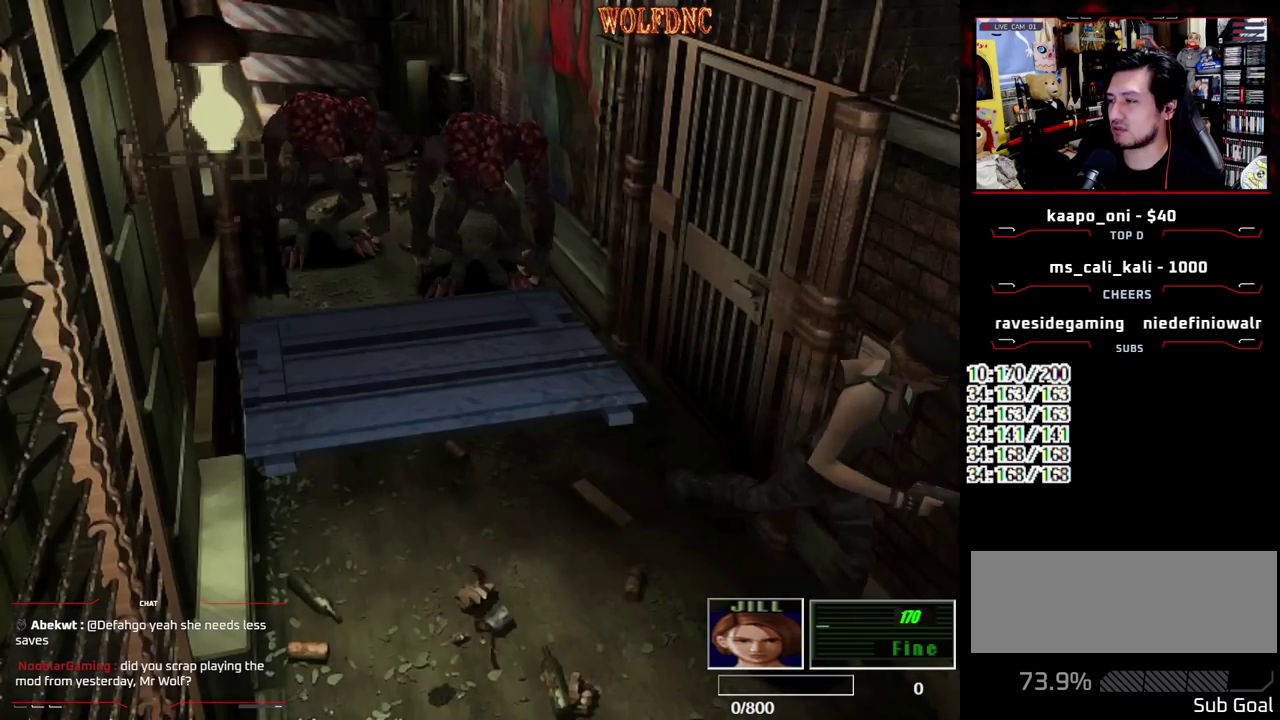
{"buttons": ["SQUARE", "DPAD_UP"], "events": []}
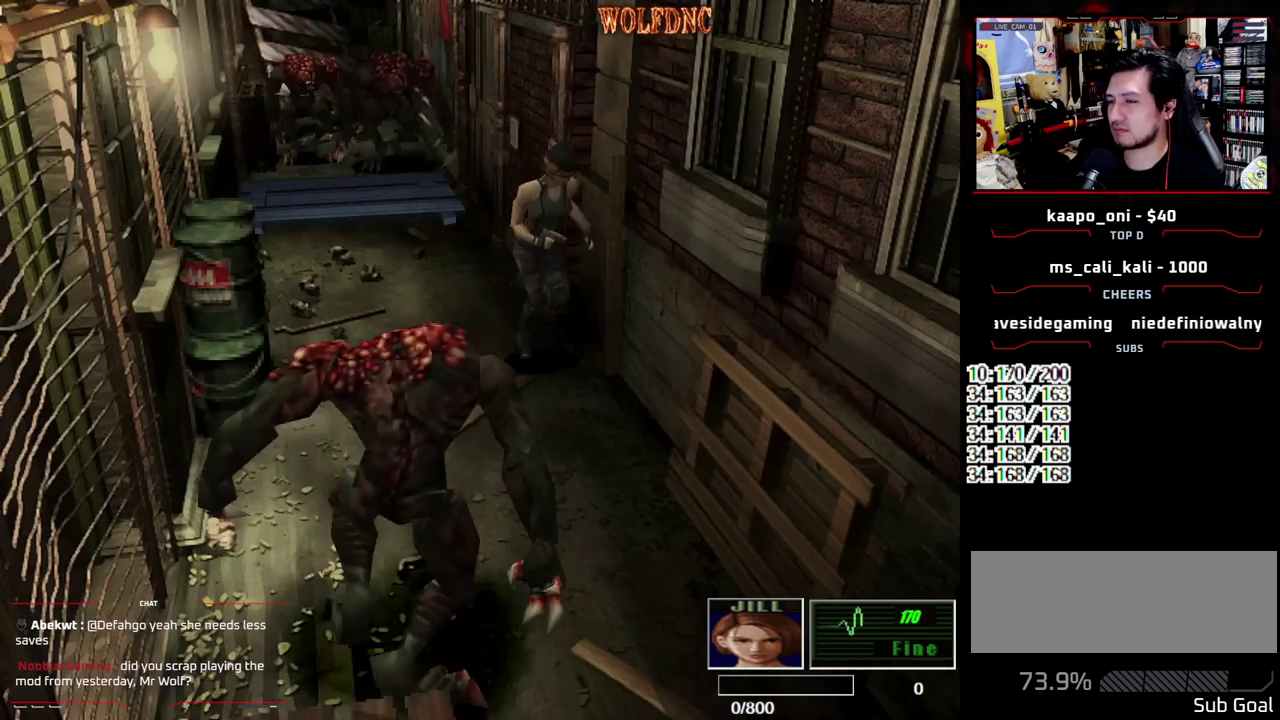
{"buttons": ["SQUARE", "DPAD_UP"], "events": [[383, "DPAD_RIGHT", "down"], [467, "DPAD_RIGHT", "up"]]}
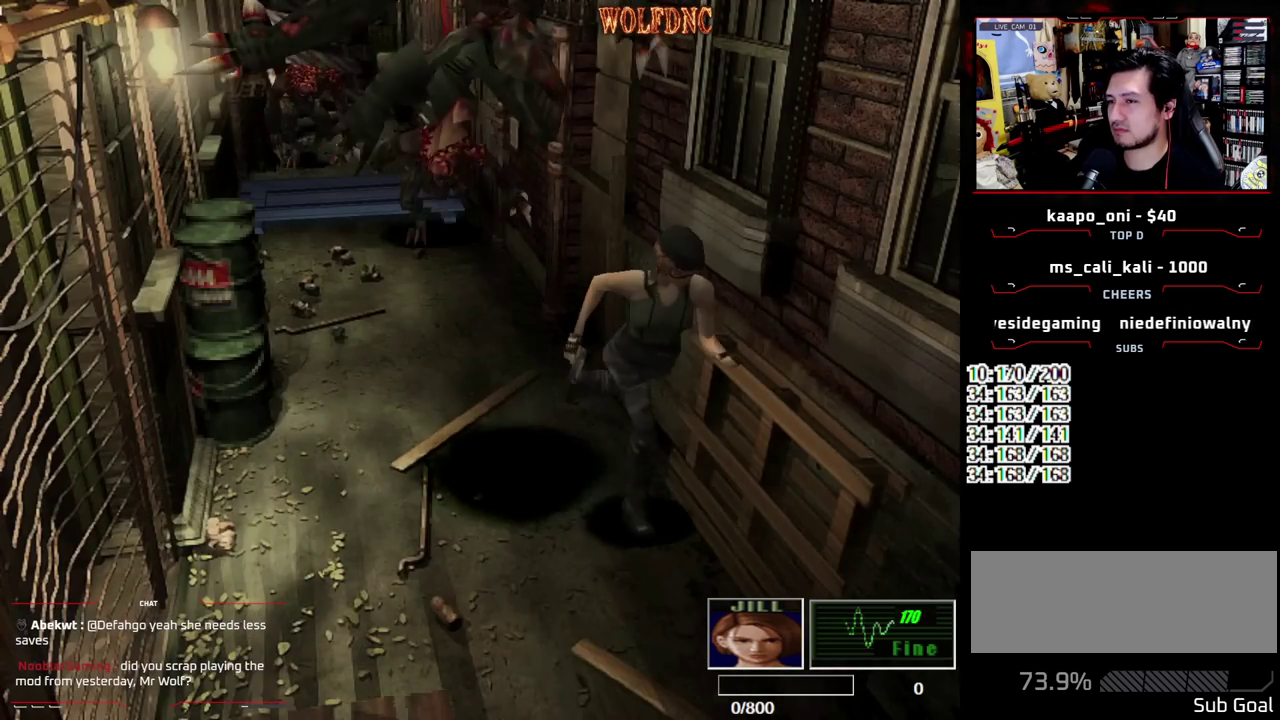
{"buttons": ["SQUARE", "DPAD_UP"], "events": []}
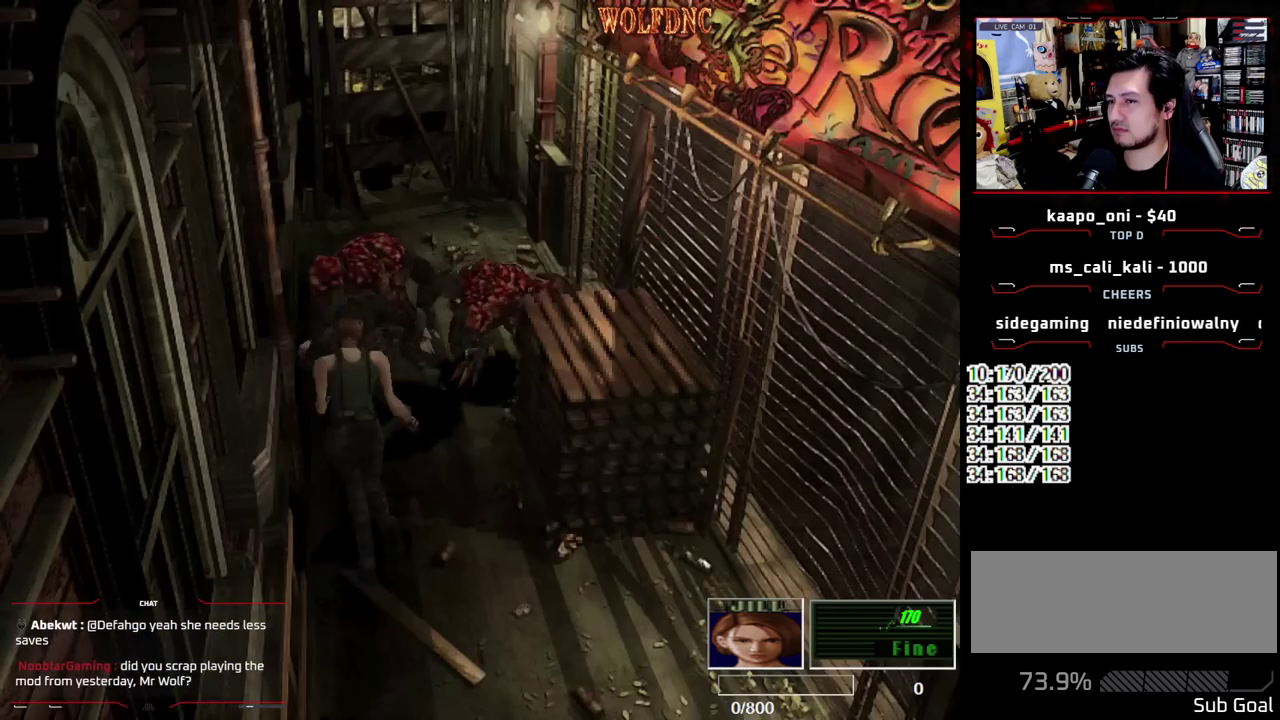
{"buttons": ["SQUARE", "DPAD_UP", "DPAD_RIGHT"], "events": [[267, "DPAD_LEFT", "down"], [450, "DPAD_LEFT", "up"], [500, "DPAD_RIGHT", "down"]]}
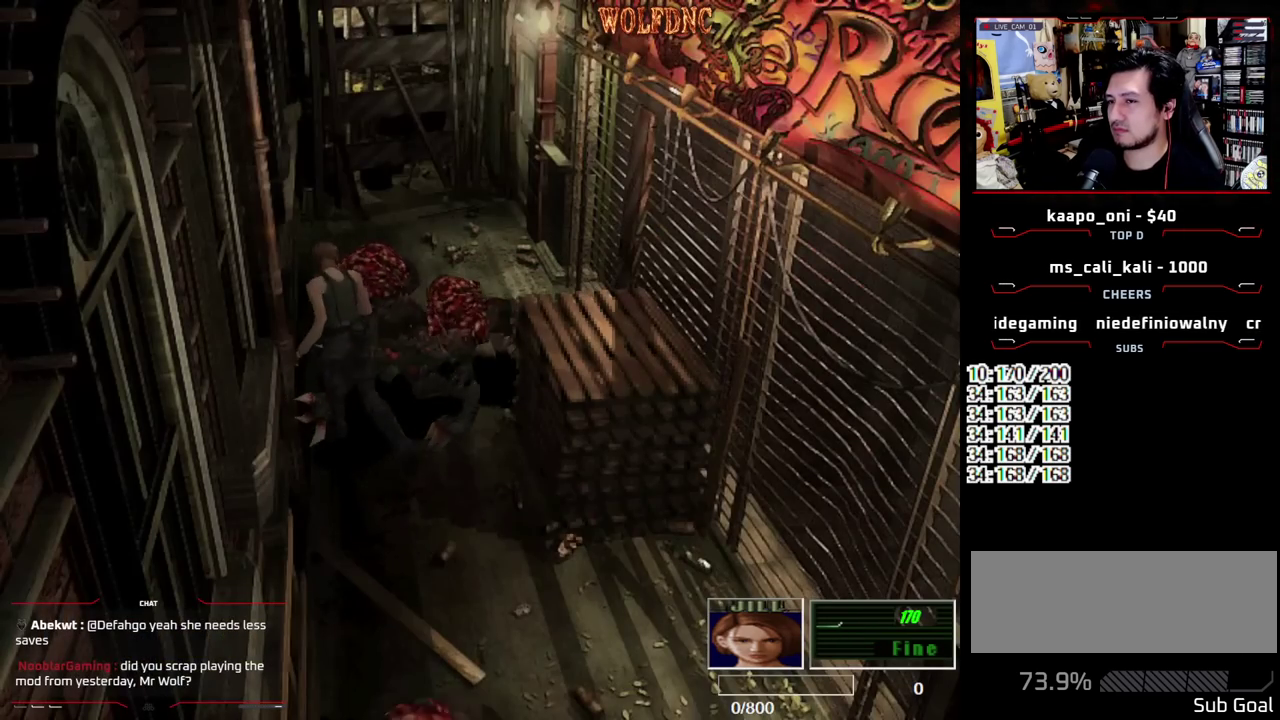
{"buttons": ["SQUARE", "DPAD_UP"], "events": [[100, "DPAD_RIGHT", "up"], [333, "DPAD_RIGHT", "down"], [383, "DPAD_RIGHT", "up"]]}
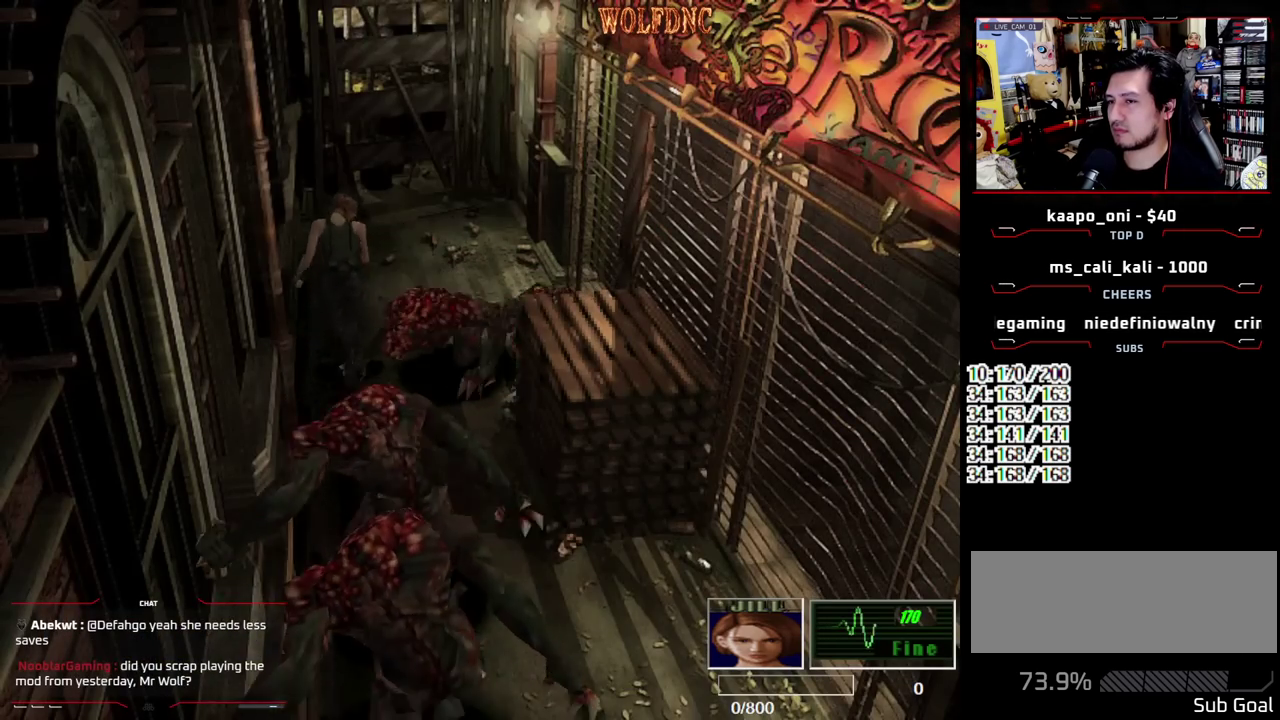
{"buttons": ["SQUARE", "DPAD_UP"], "events": [[17, "DPAD_RIGHT", "down"], [350, "DPAD_RIGHT", "up"]]}
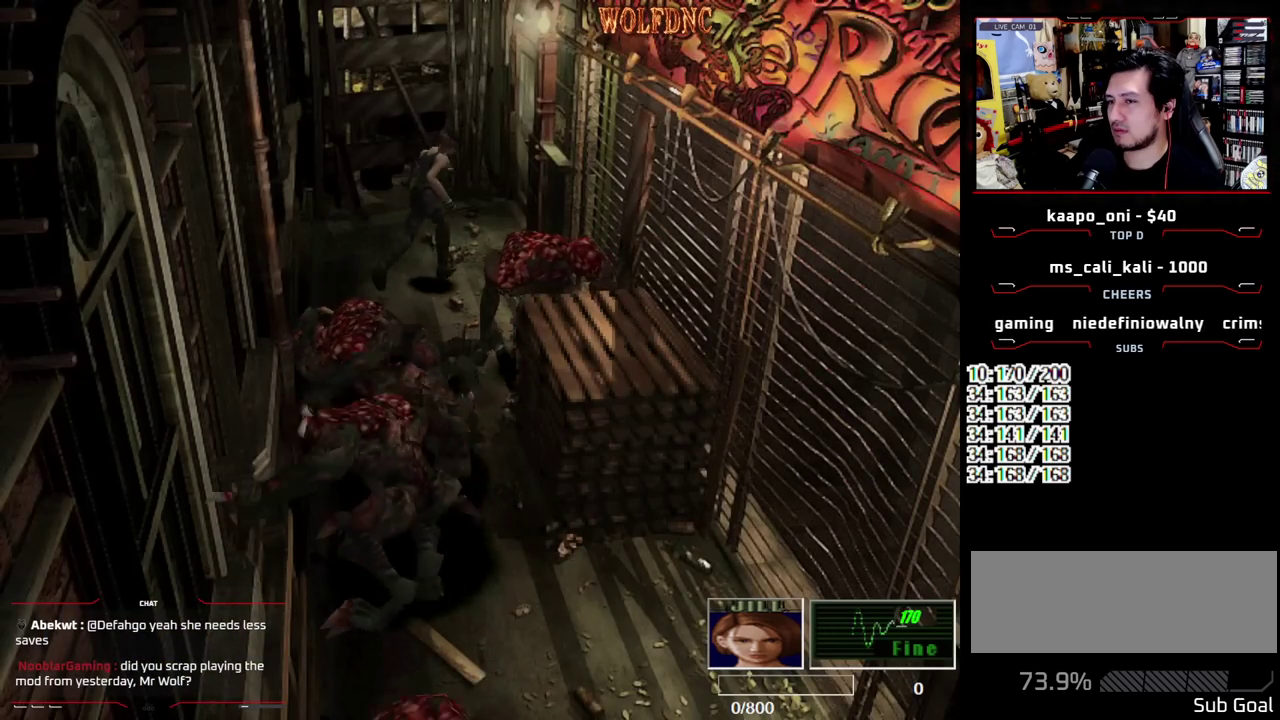
{"buttons": ["CROSS", "SQUARE", "DPAD_UP"], "events": [[317, "CROSS", "down"]]}
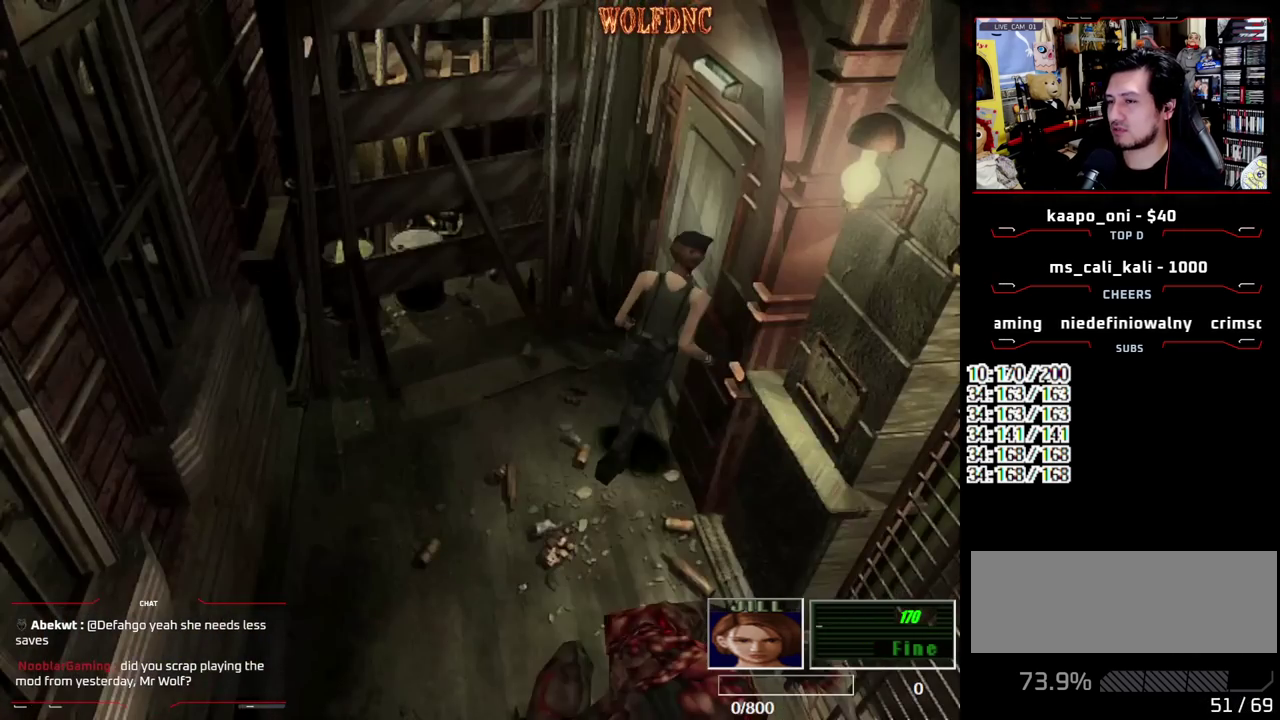
{"buttons": [], "events": [[50, "DPAD_RIGHT", "down"], [100, "CROSS", "up"], [150, "CROSS", "down"], [183, "DPAD_RIGHT", "up"], [283, "CROSS", "up"], [383, "DPAD_UP", "up"], [417, "SQUARE", "up"]]}
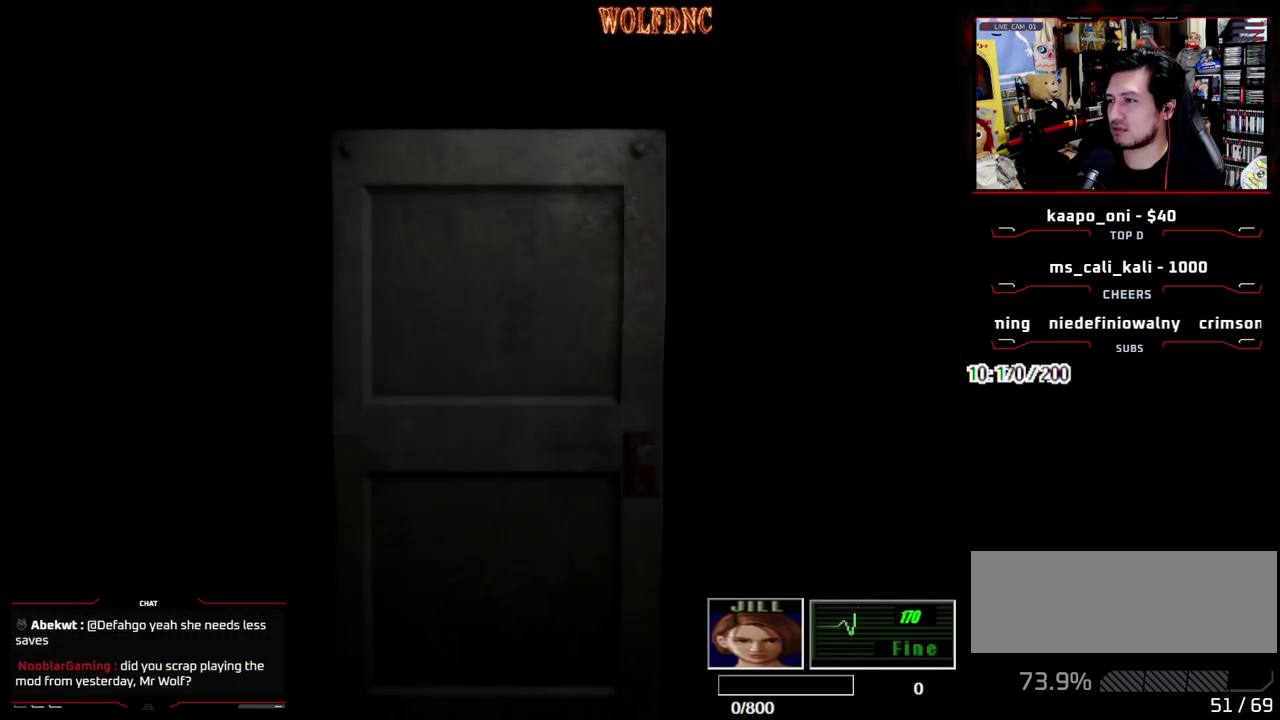
{"buttons": ["CIRCLE"], "events": [[483, "CIRCLE", "down"]]}
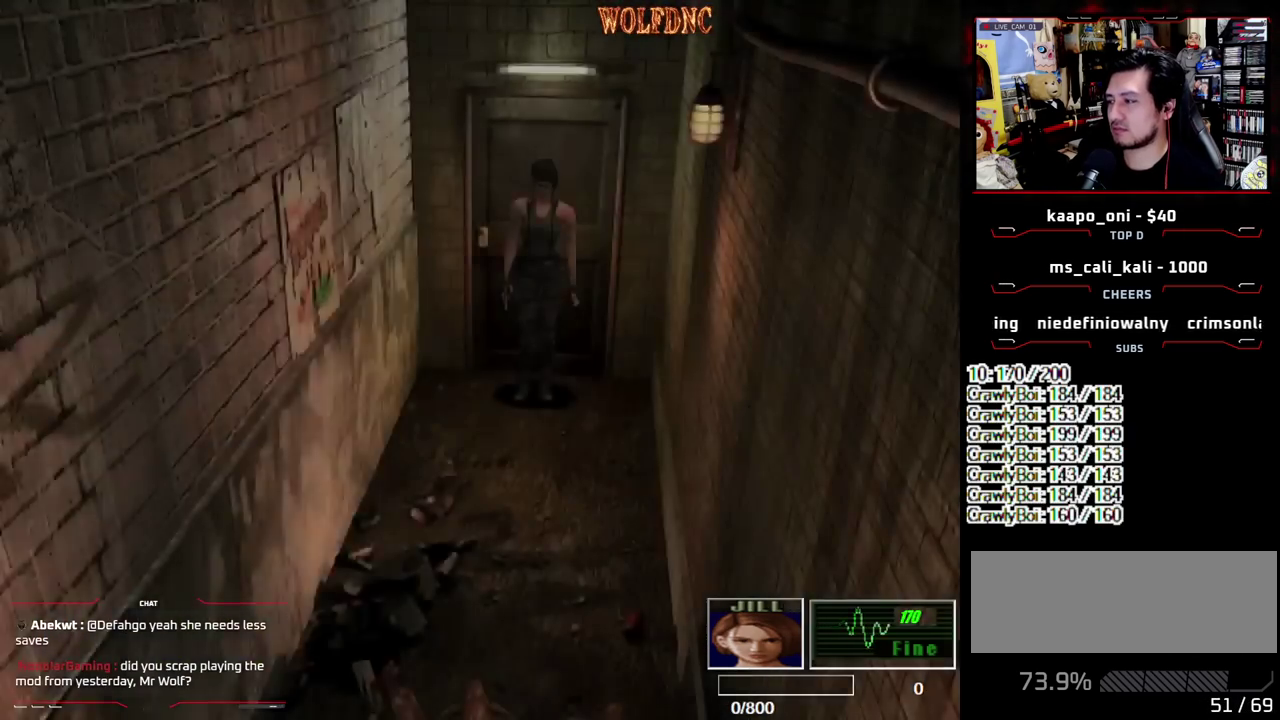
{"buttons": [], "events": [[317, "CIRCLE", "up"]]}
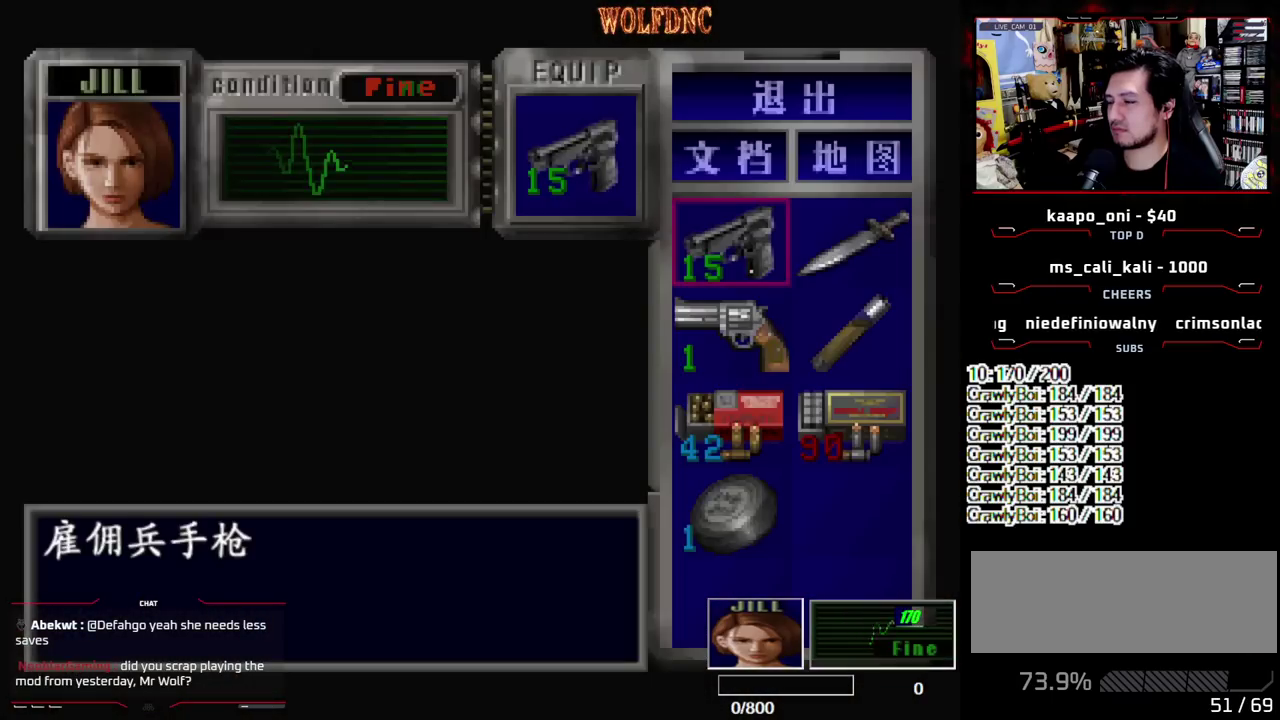
{"buttons": [], "events": [[233, "SQUARE", "down"], [383, "SQUARE", "up"]]}